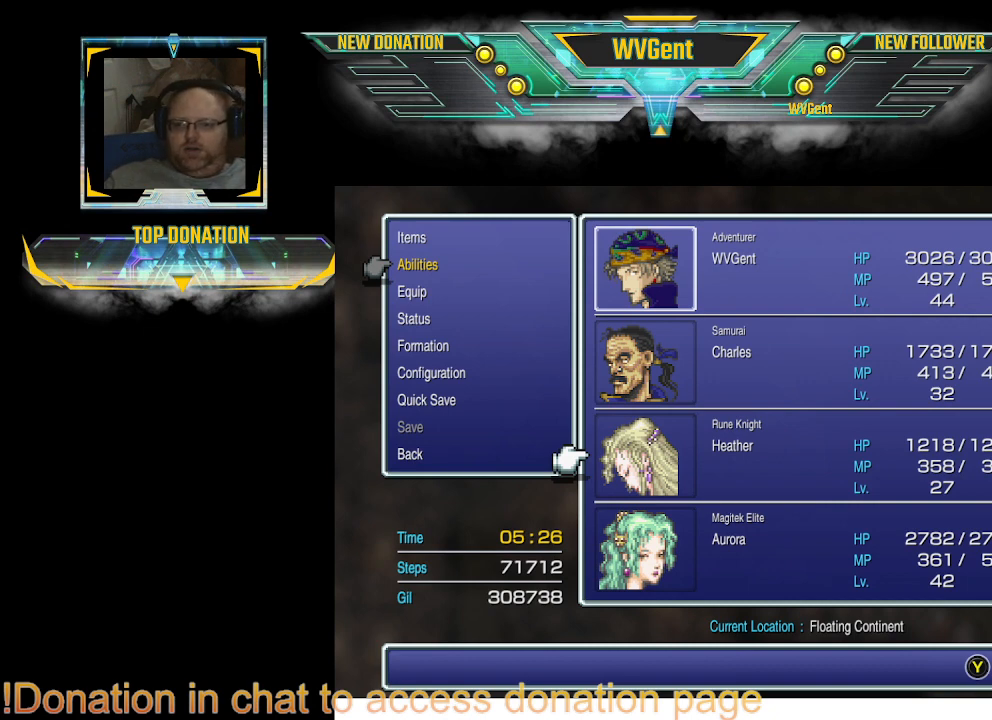
Gameplay with a controller (PlayStation layout); each line is a JSON object with the inputs held at the frame after it. "events" lists button and stick changes between this image and that frame as [ms after this image, input, new state], when the widget could be followed in between. Not read: L3 R3.
{"buttons": [], "left_stick": "right", "right_stick": "center", "events": [[67, "CIRCLE", "down"], [200, "CIRCLE", "up"], [500, "left_stick", "right"]]}
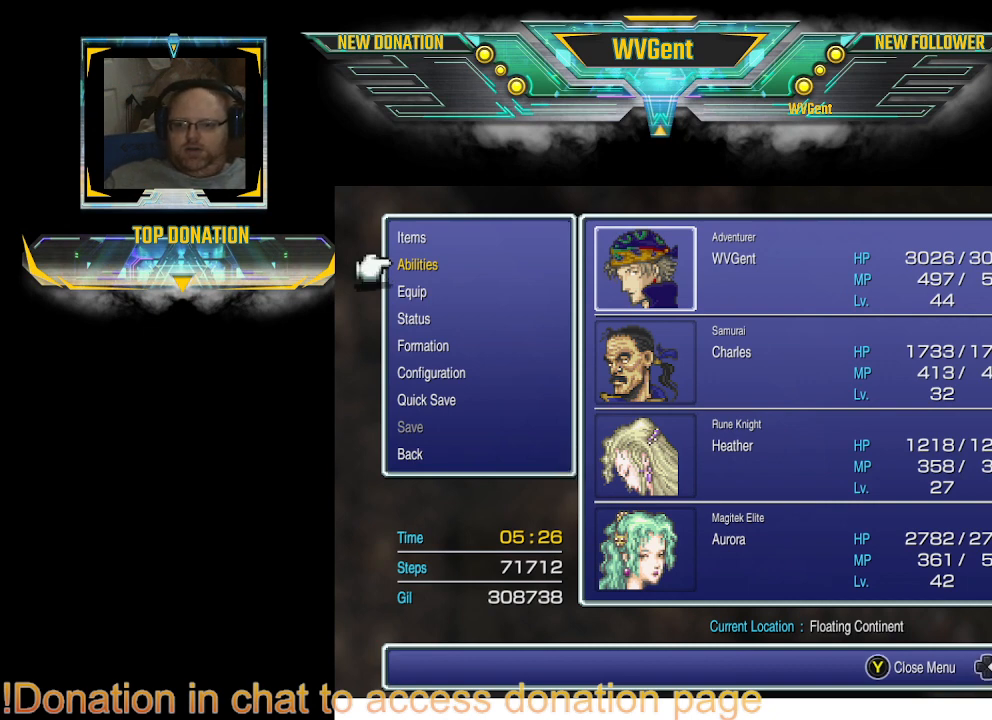
{"buttons": [], "left_stick": "center", "right_stick": "center", "events": [[367, "left_stick", "center"]]}
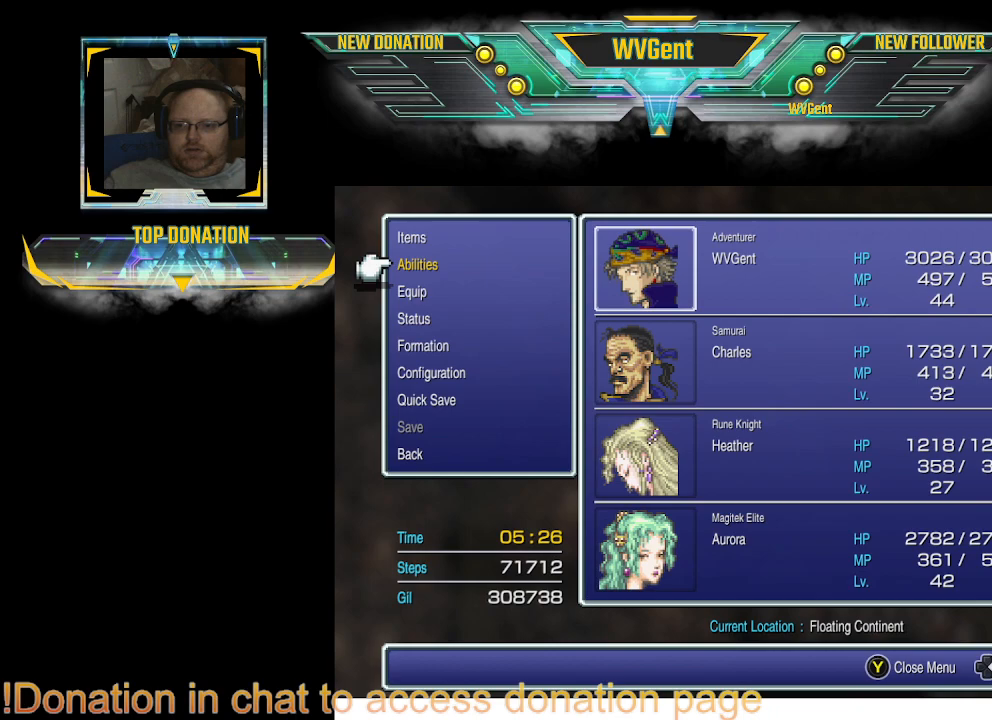
{"buttons": [], "left_stick": "center", "right_stick": "center", "events": []}
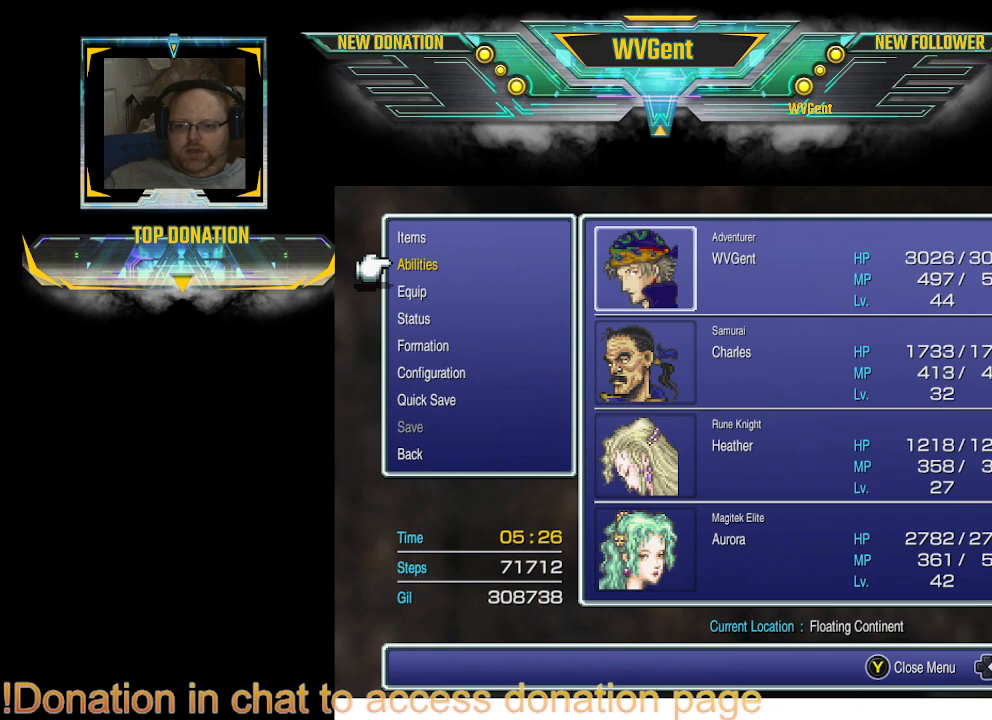
{"buttons": [], "left_stick": "center", "right_stick": "center", "events": []}
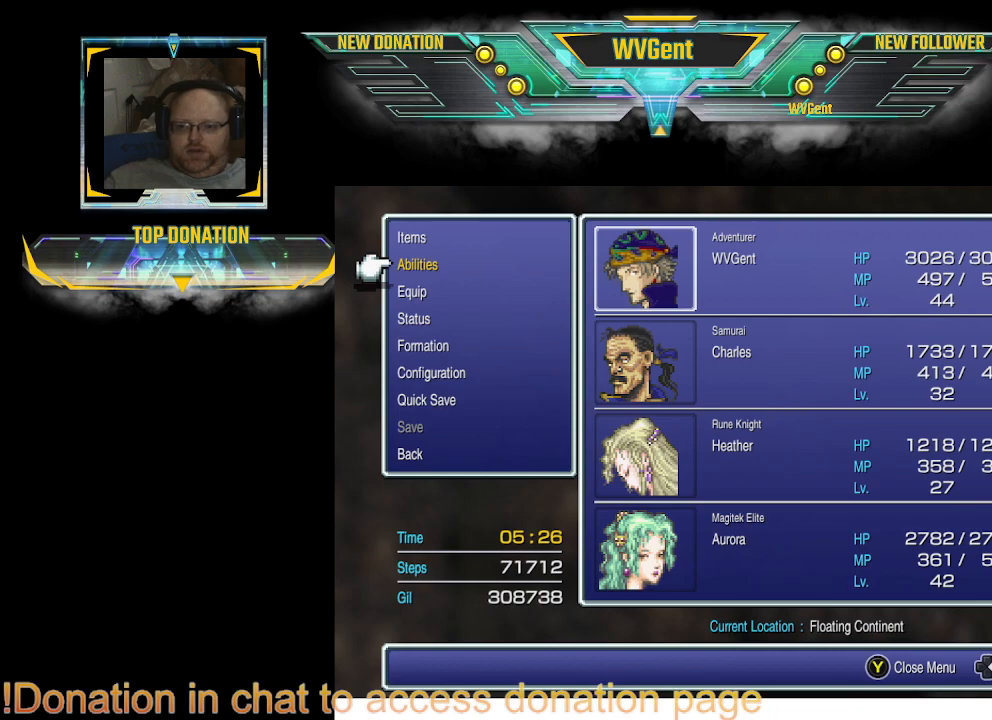
{"buttons": [], "left_stick": "center", "right_stick": "center", "events": [[67, "CIRCLE", "down"], [167, "CIRCLE", "up"], [267, "left_stick", "right"], [333, "left_stick", "center"]]}
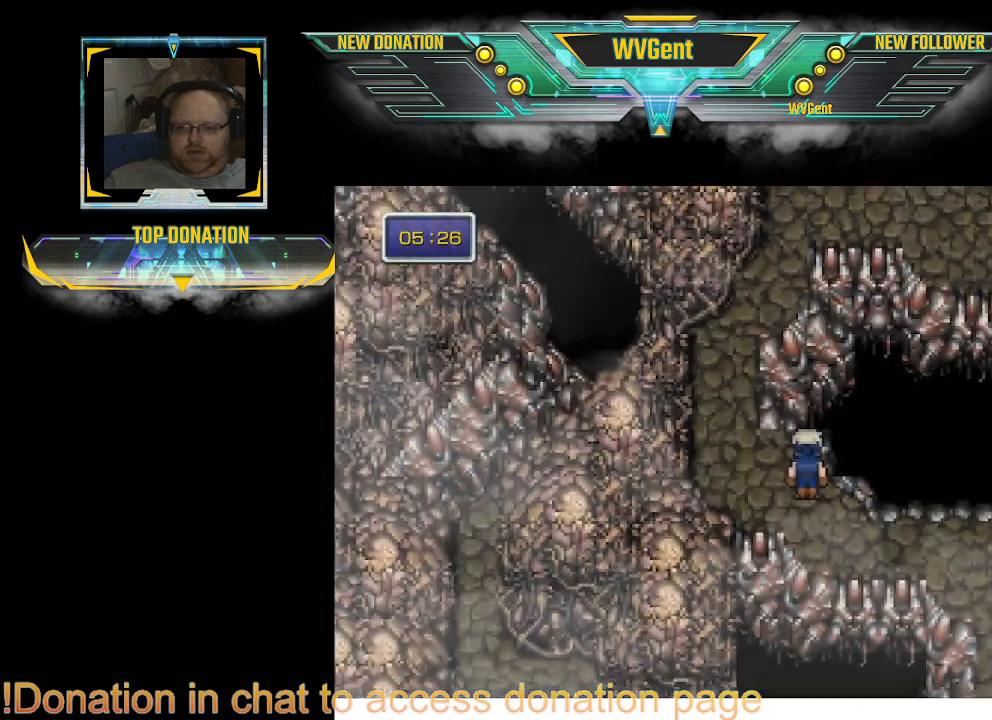
{"buttons": [], "left_stick": "up-left", "right_stick": "center", "events": [[100, "left_stick", "up"], [367, "left_stick", "up-left"]]}
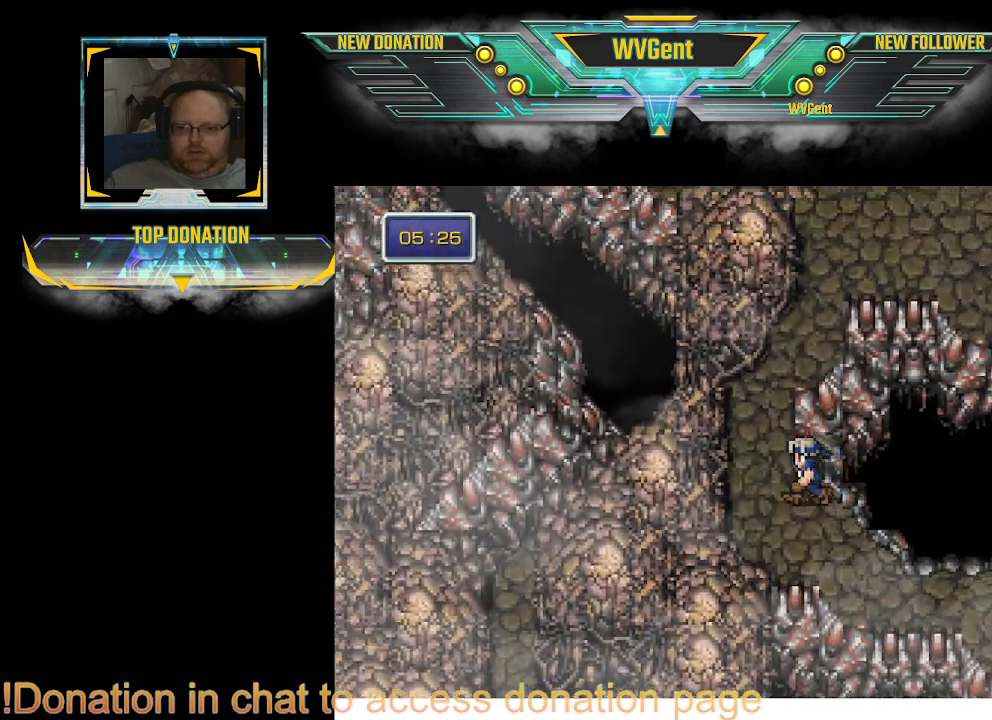
{"buttons": [], "left_stick": "up-right", "right_stick": "center", "events": [[67, "left_stick", "up"], [367, "left_stick", "up-right"]]}
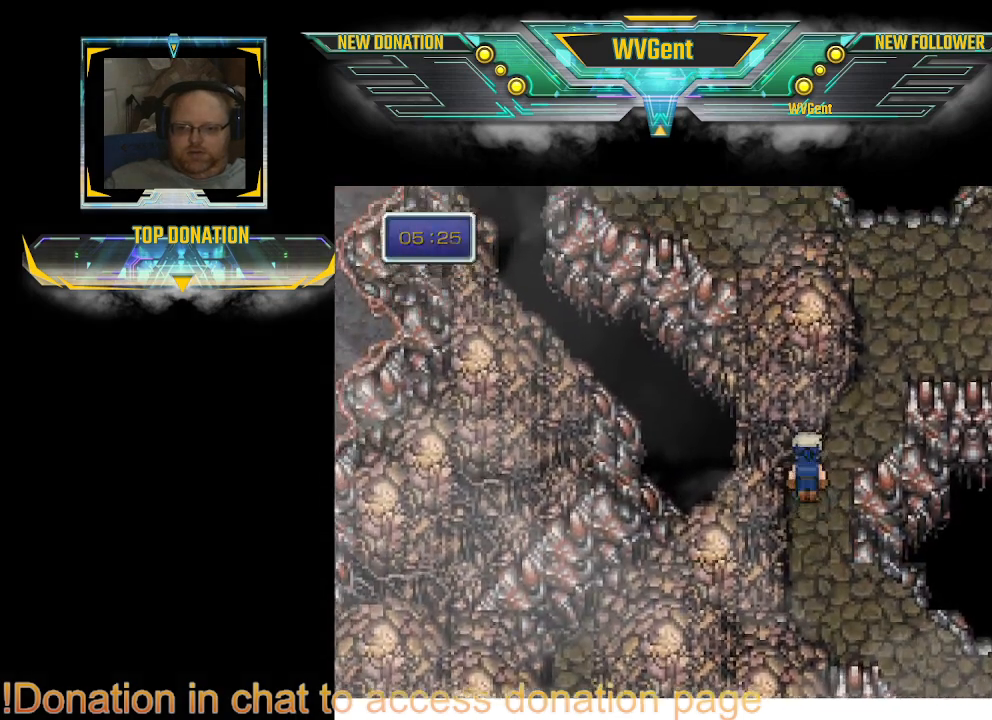
{"buttons": [], "left_stick": "up-right", "right_stick": "center", "events": []}
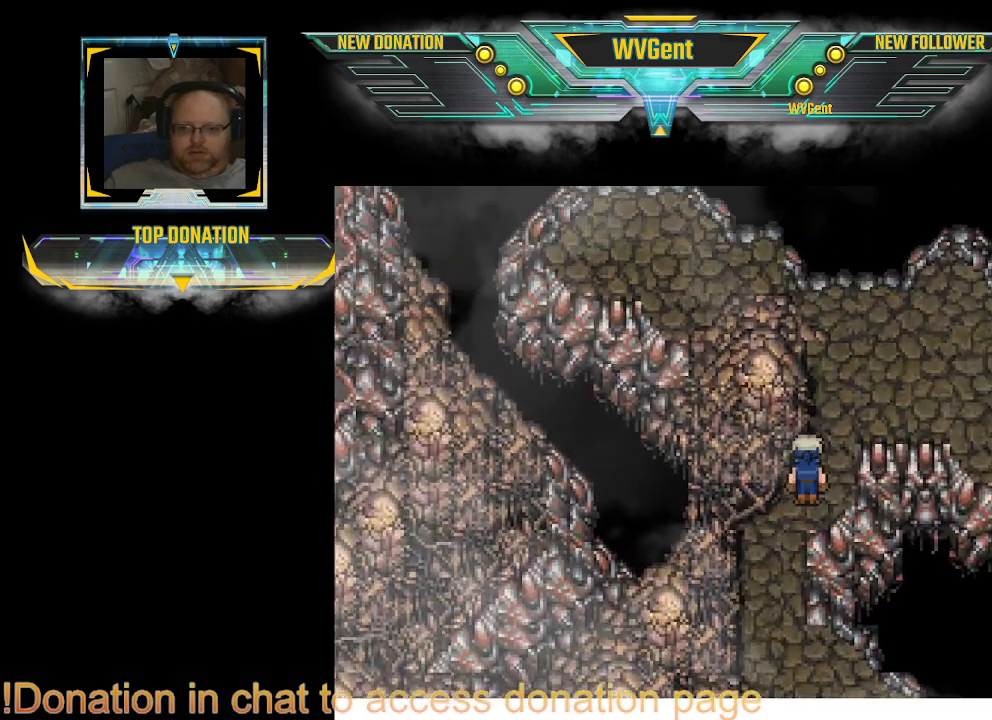
{"buttons": [], "left_stick": "up-right", "right_stick": "center", "events": []}
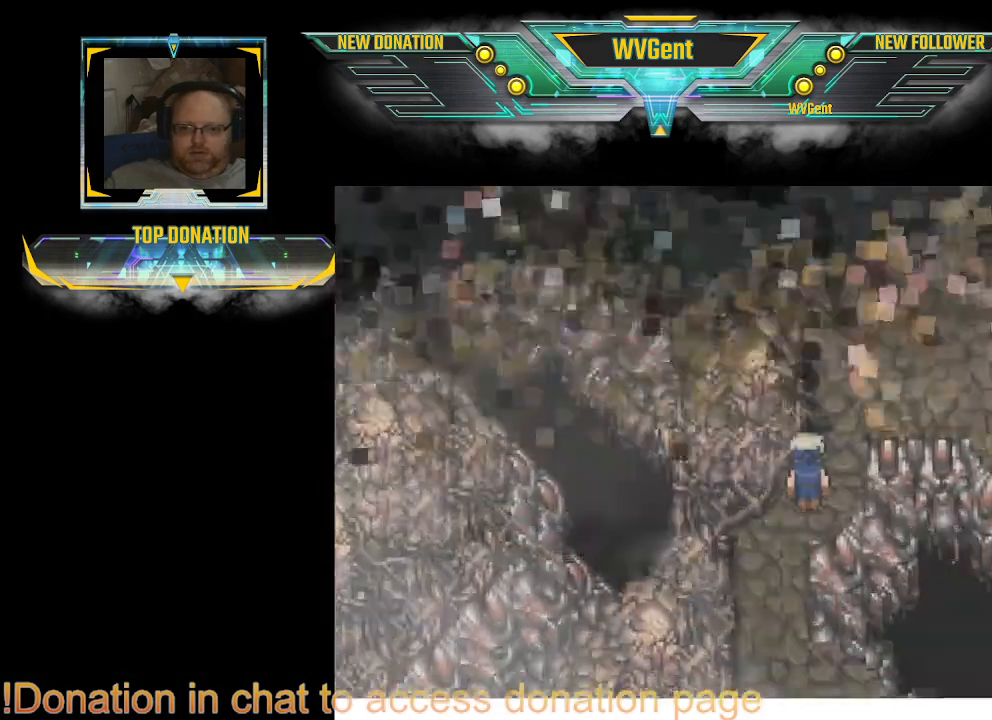
{"buttons": [], "left_stick": "center", "right_stick": "center", "events": [[200, "left_stick", "center"]]}
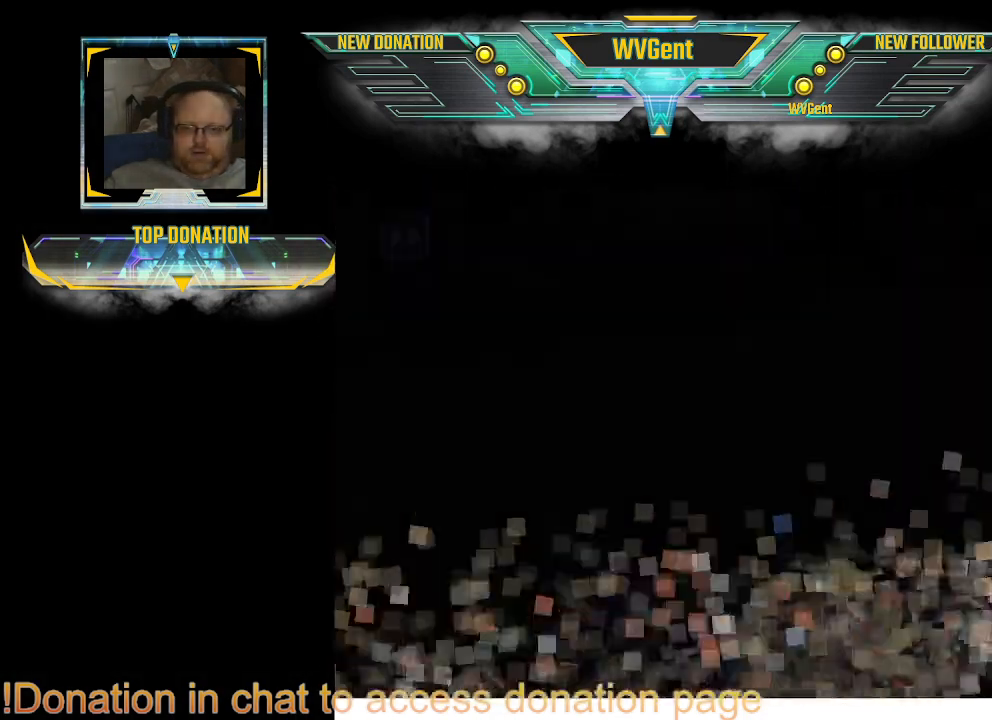
{"buttons": [], "left_stick": "center", "right_stick": "center", "events": []}
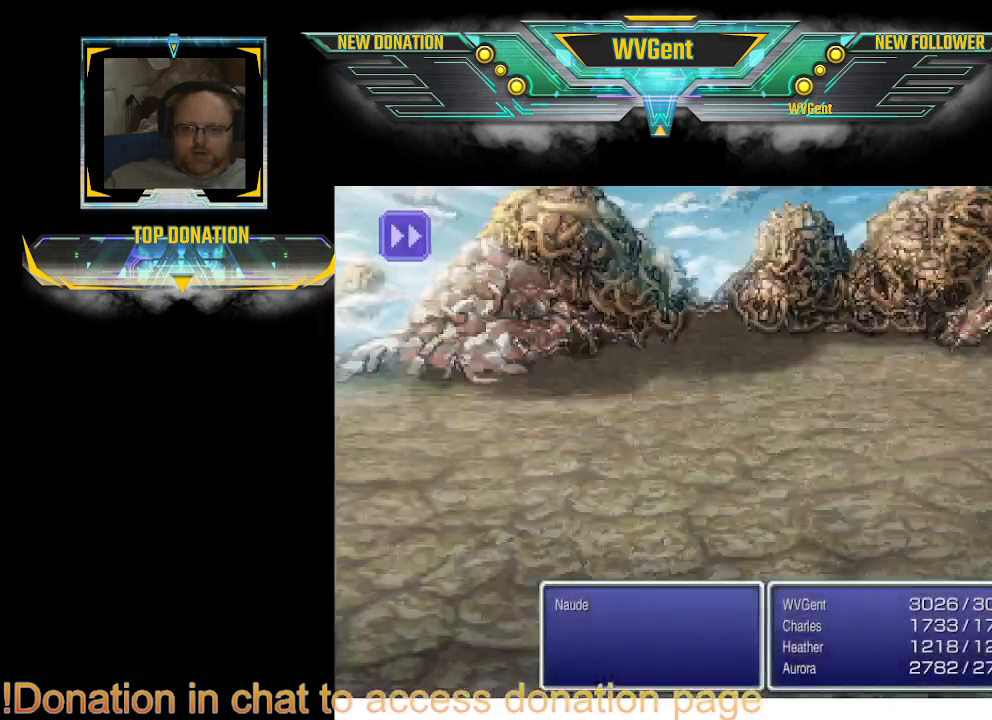
{"buttons": [], "left_stick": "center", "right_stick": "center", "events": []}
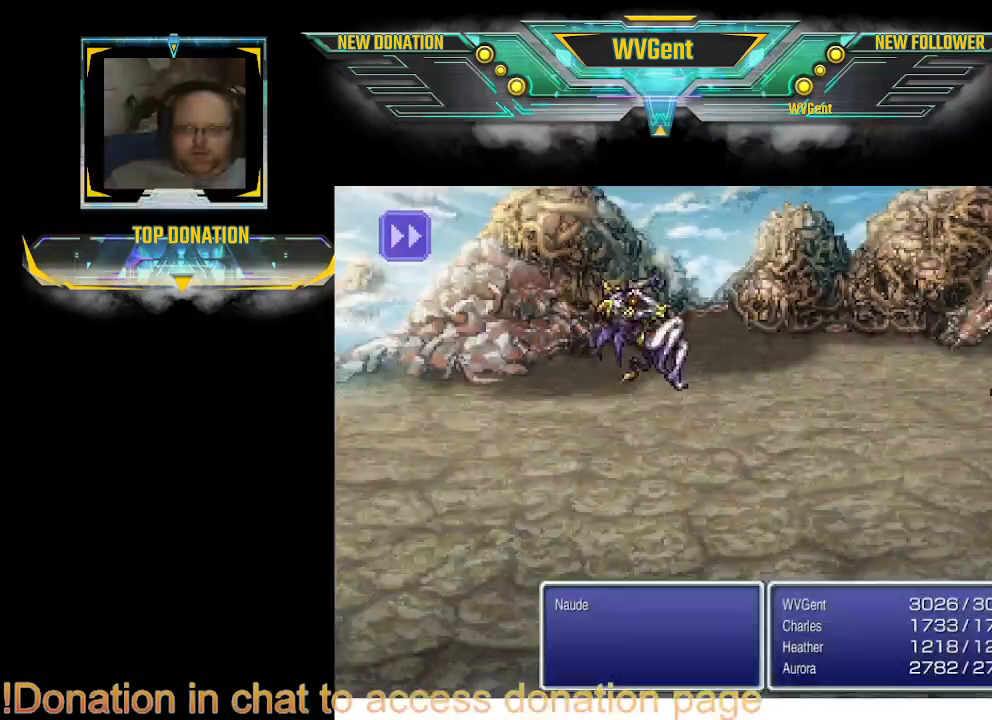
{"buttons": [], "left_stick": "center", "right_stick": "center", "events": []}
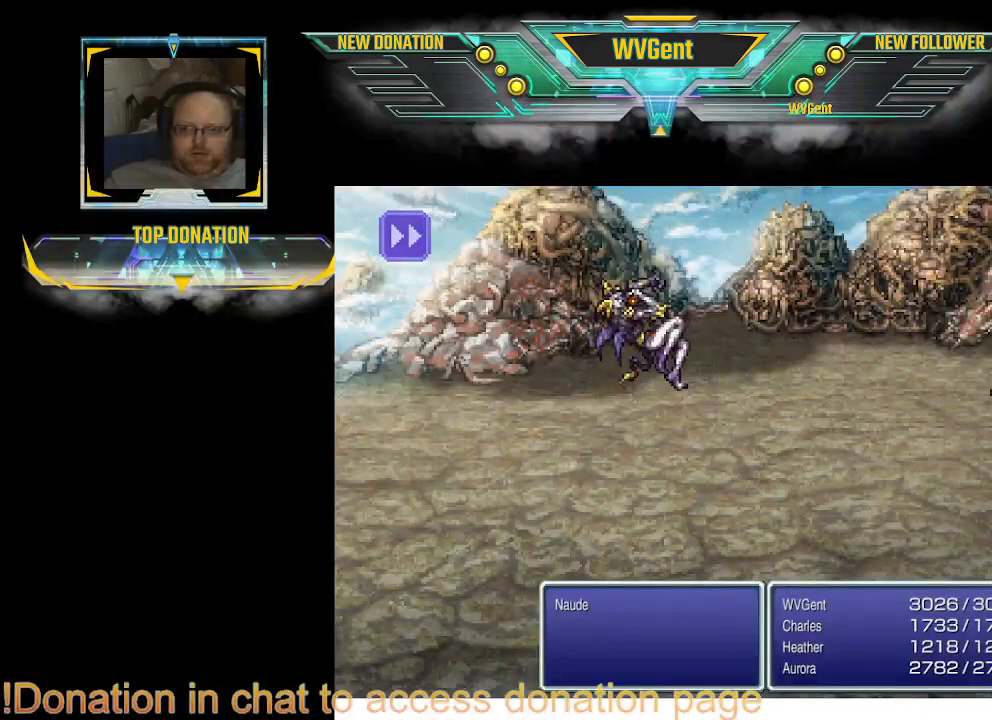
{"buttons": [], "left_stick": "center", "right_stick": "center", "events": []}
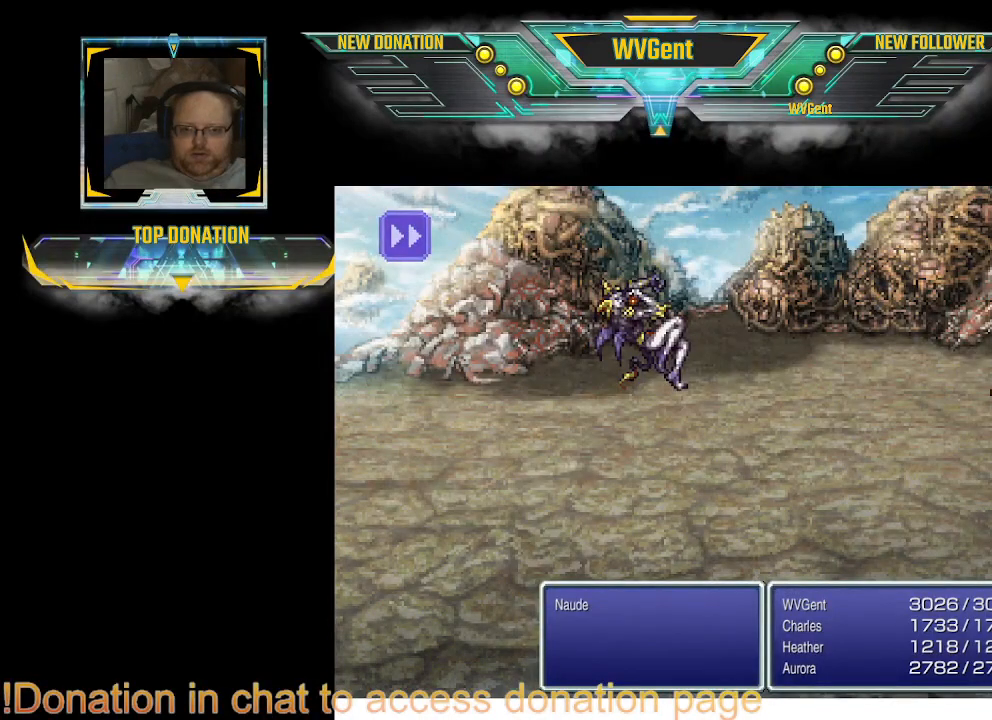
{"buttons": [], "left_stick": "center", "right_stick": "center", "events": []}
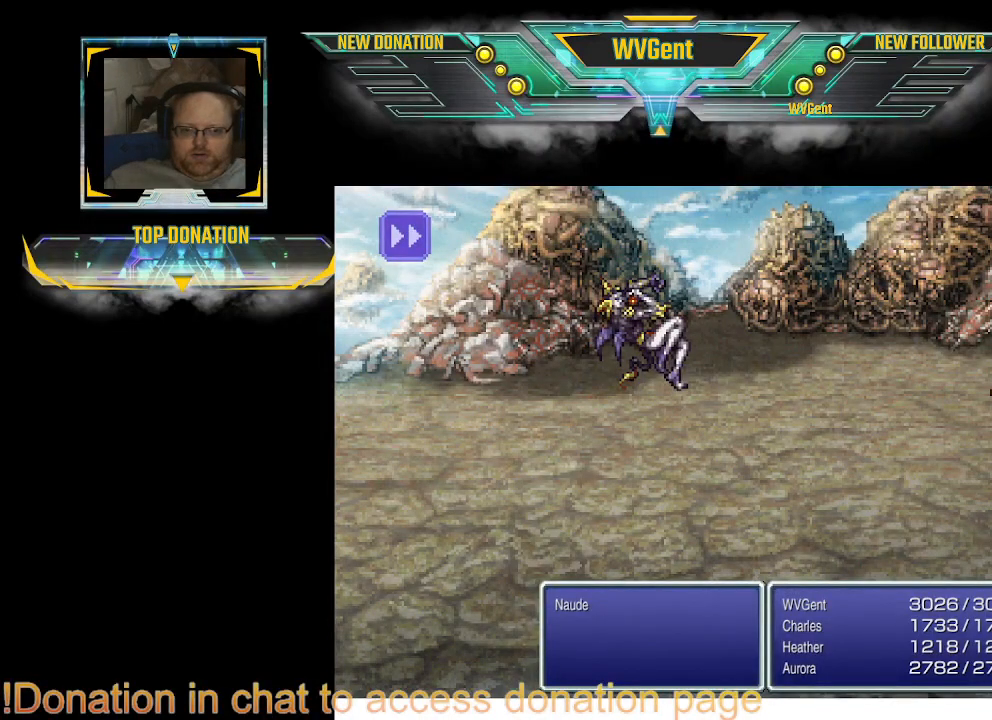
{"buttons": [], "left_stick": "center", "right_stick": "center", "events": []}
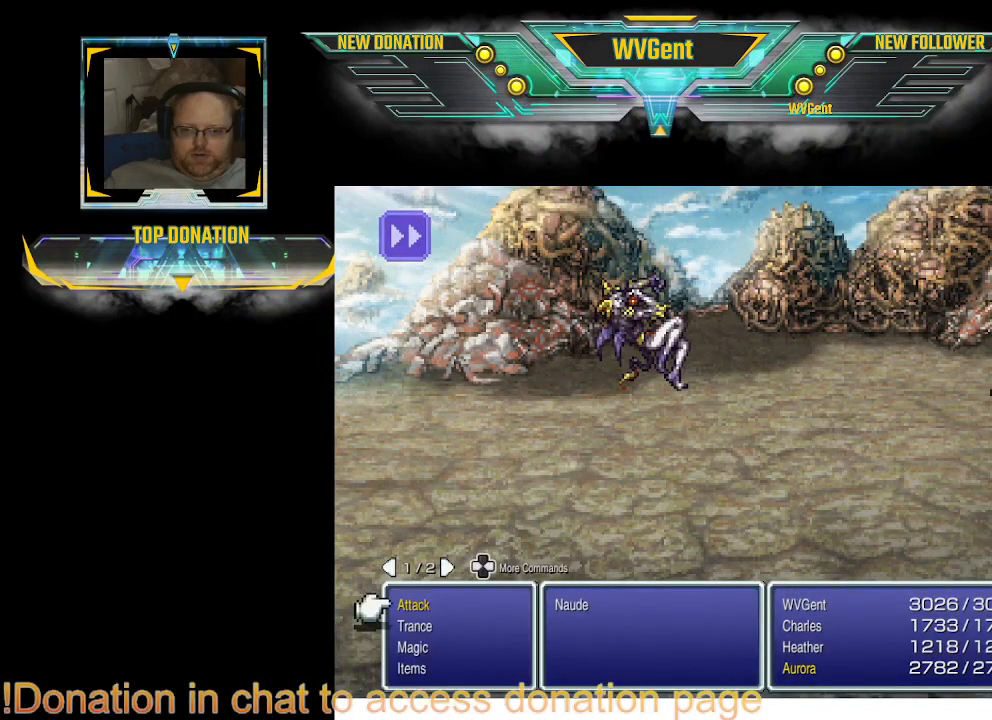
{"buttons": [], "left_stick": "center", "right_stick": "center", "events": [[267, "CROSS", "down"], [333, "CROSS", "up"]]}
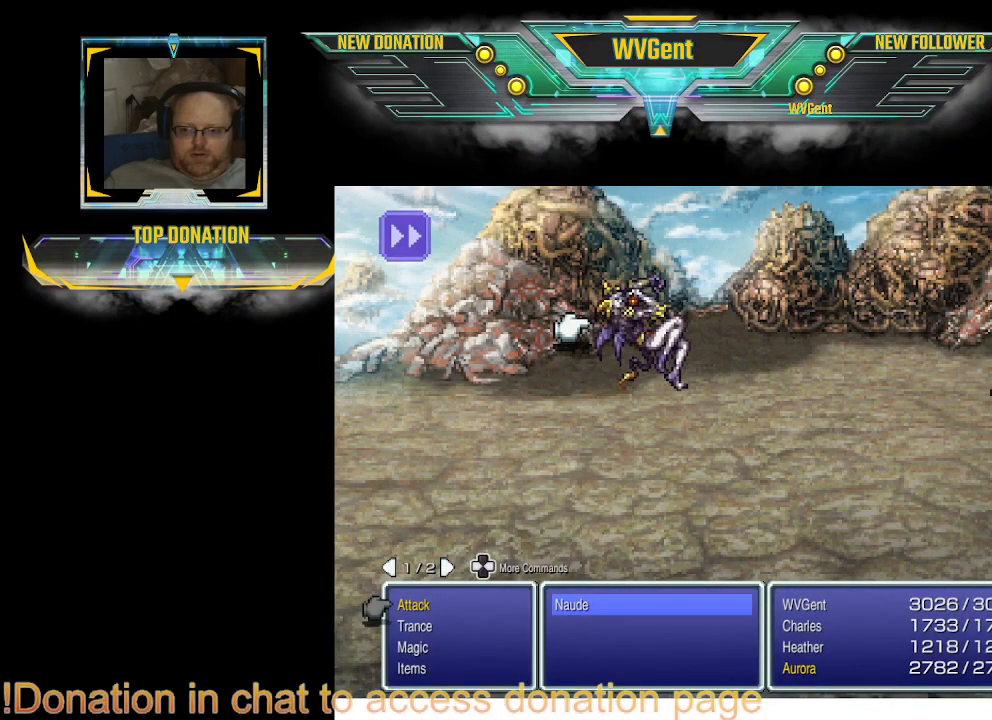
{"buttons": [], "left_stick": "center", "right_stick": "center", "events": [[100, "CROSS", "down"], [167, "CROSS", "up"]]}